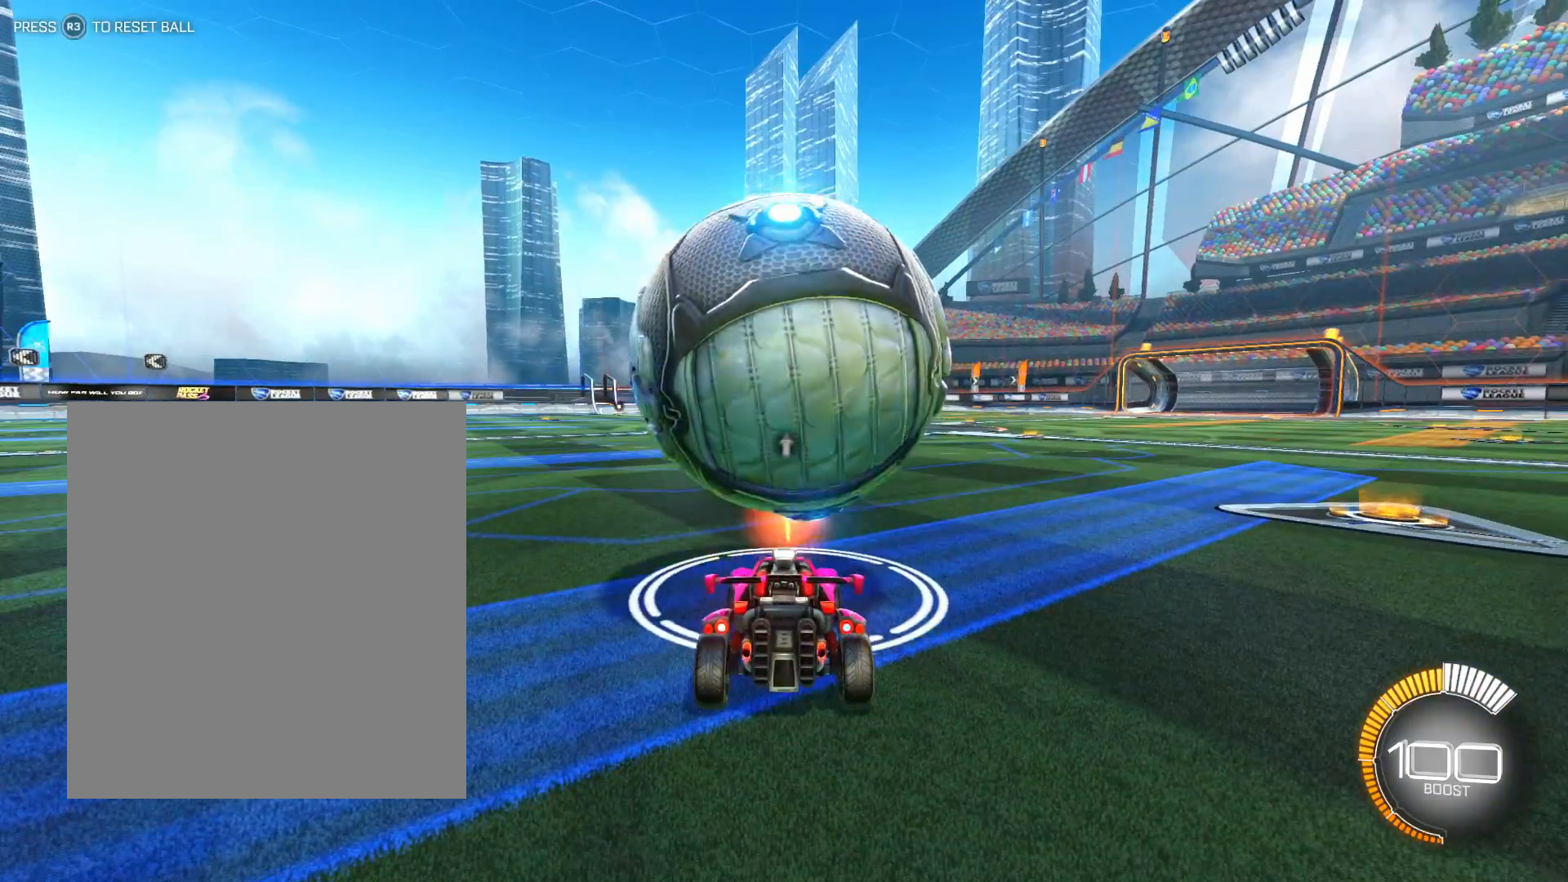
Gameplay with a controller; each line is a JSON object with the inputs held at the frame after it. "events" lists button and stick changes between this image and that frame as [ms after this image, input, new state], when the widget could be followed in between. Not read: L3 R3.
{"buttons": ["DPAD_UP"], "events": []}
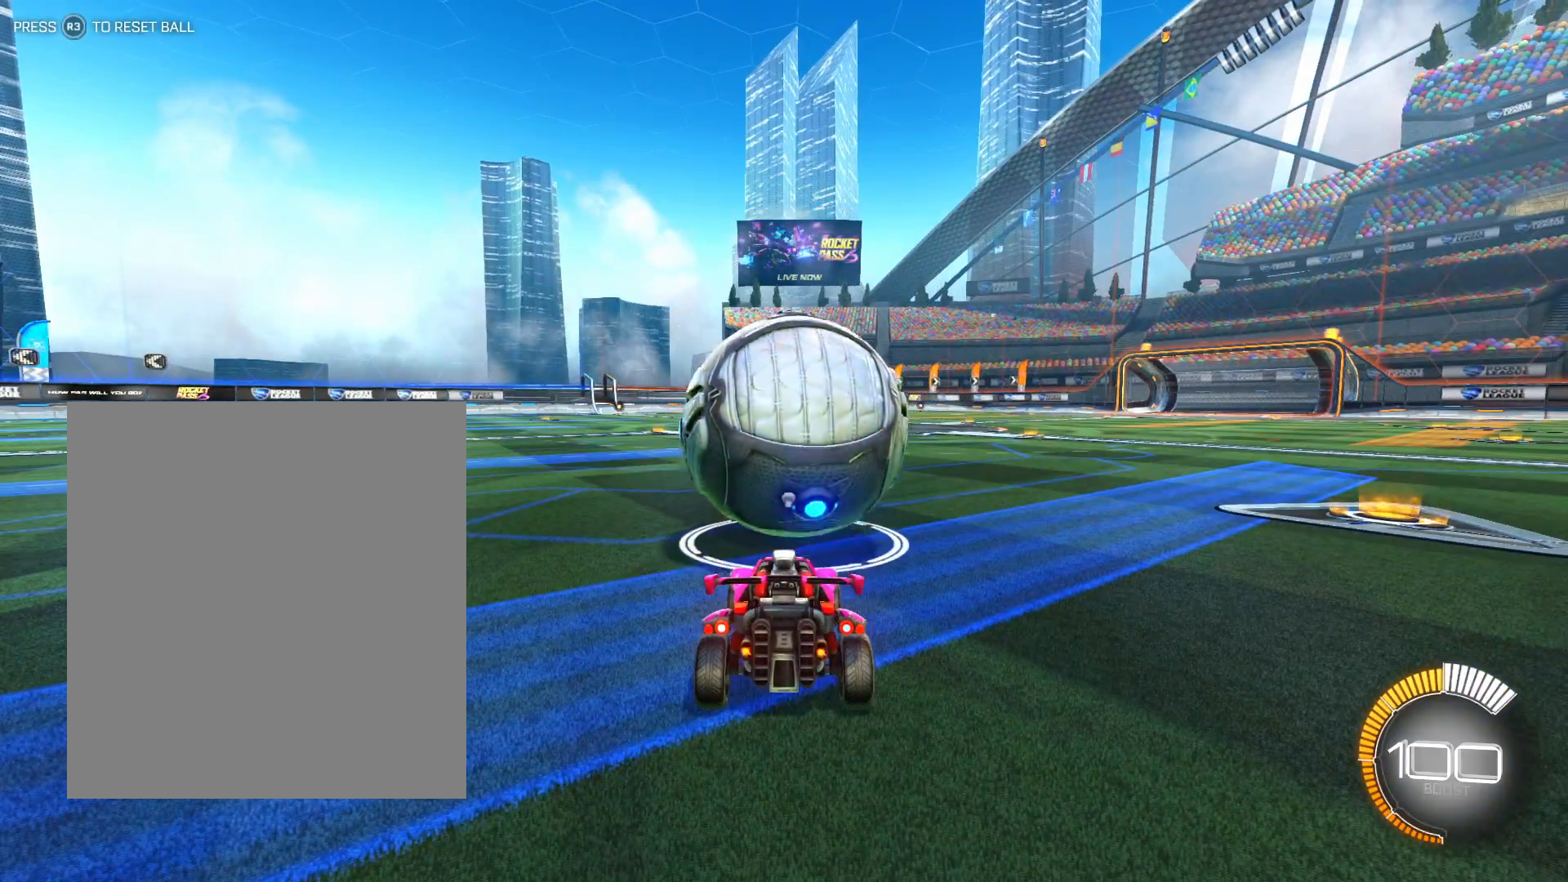
{"buttons": ["DPAD_UP"], "events": []}
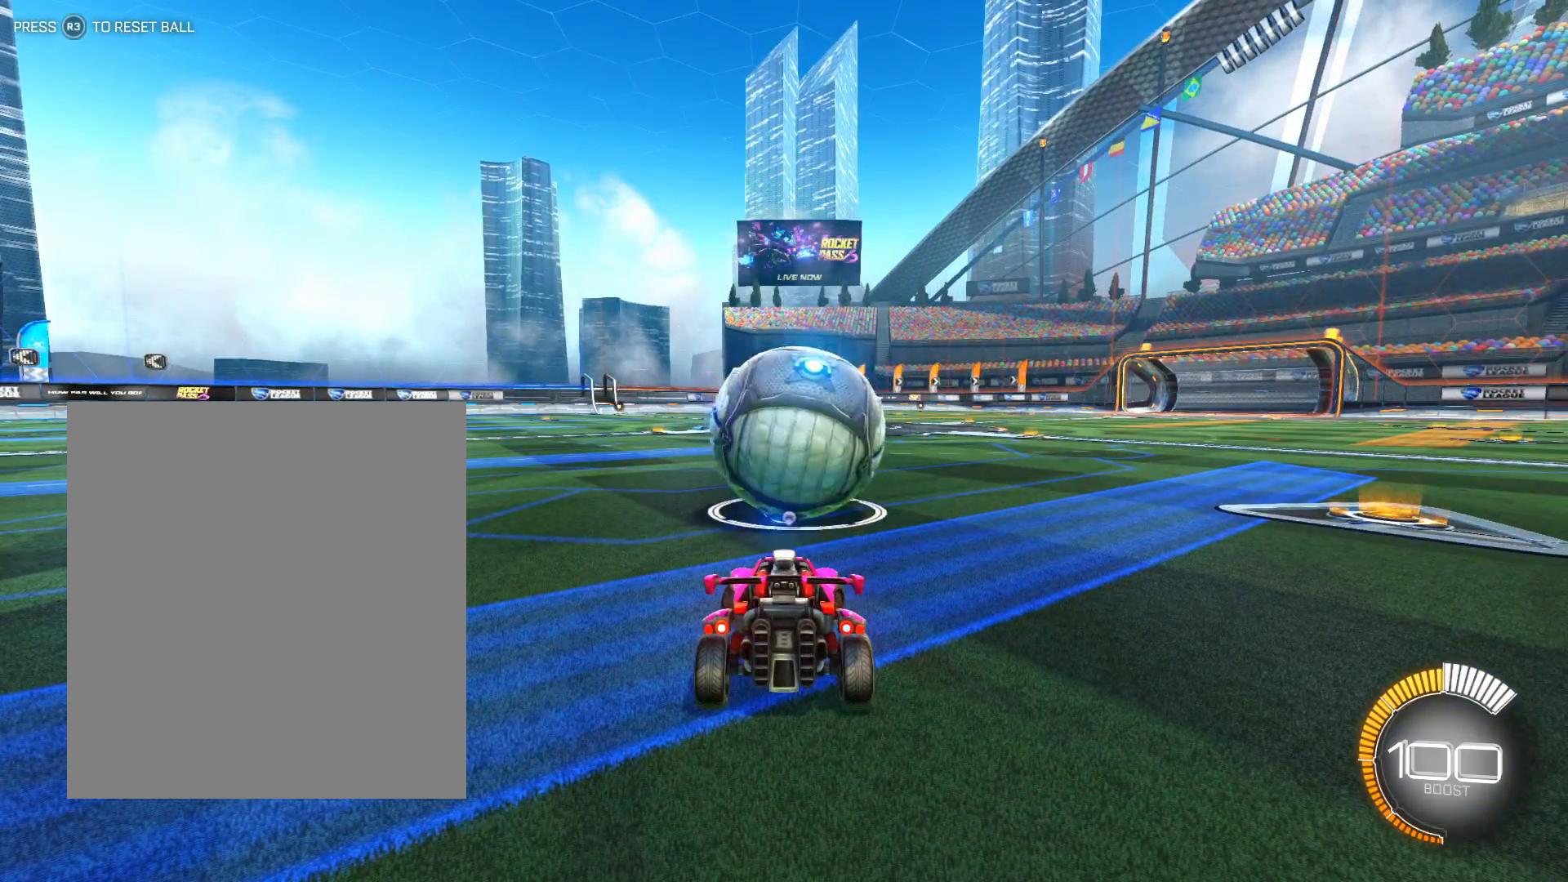
{"buttons": ["DPAD_UP"], "events": []}
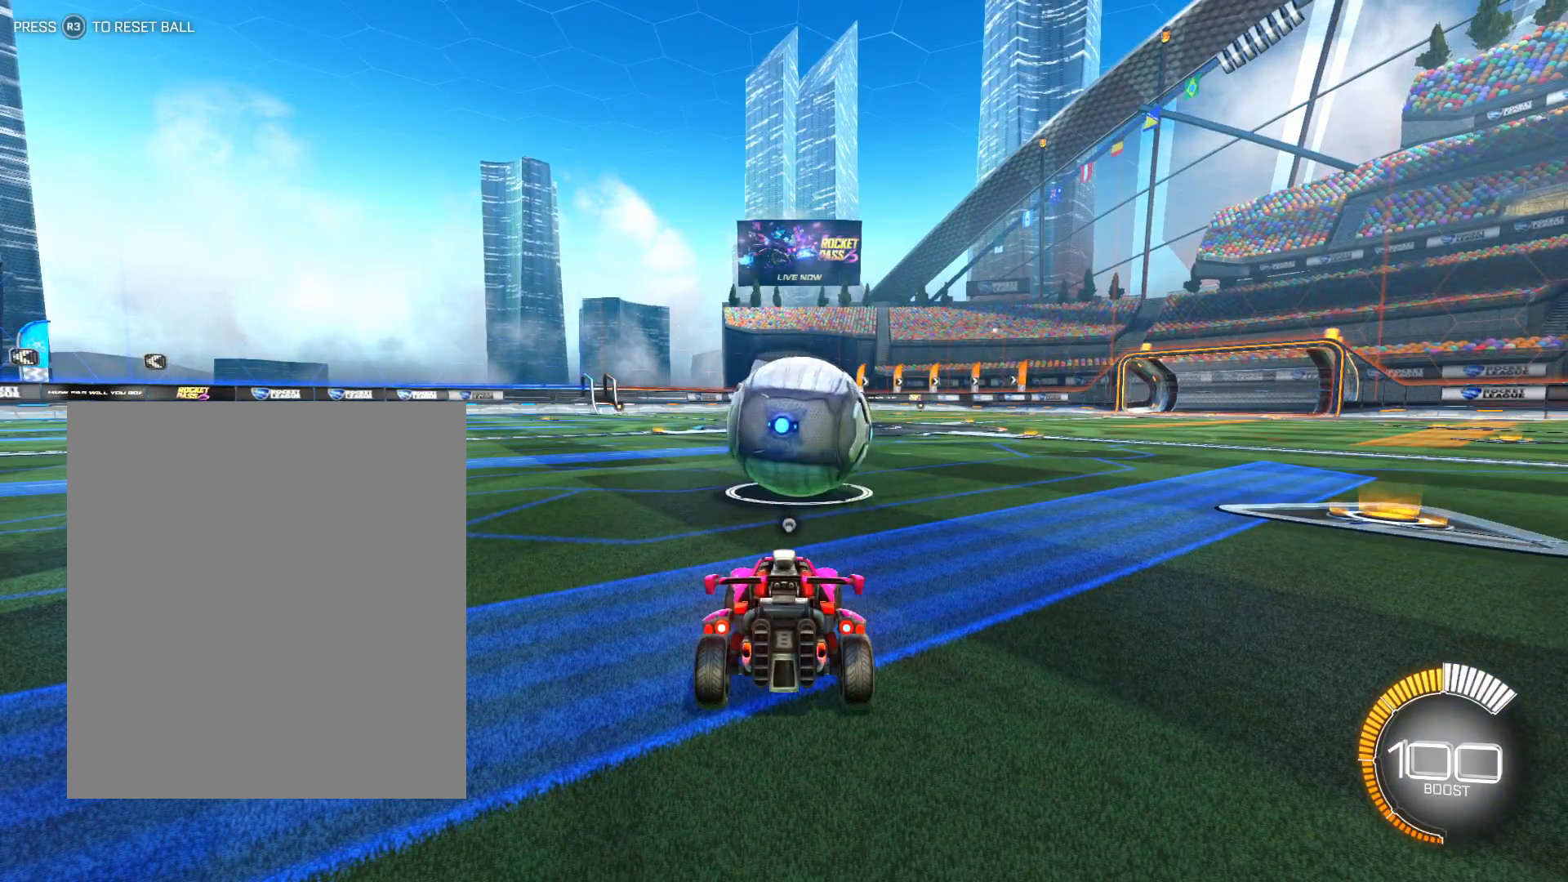
{"buttons": ["DPAD_UP"], "events": []}
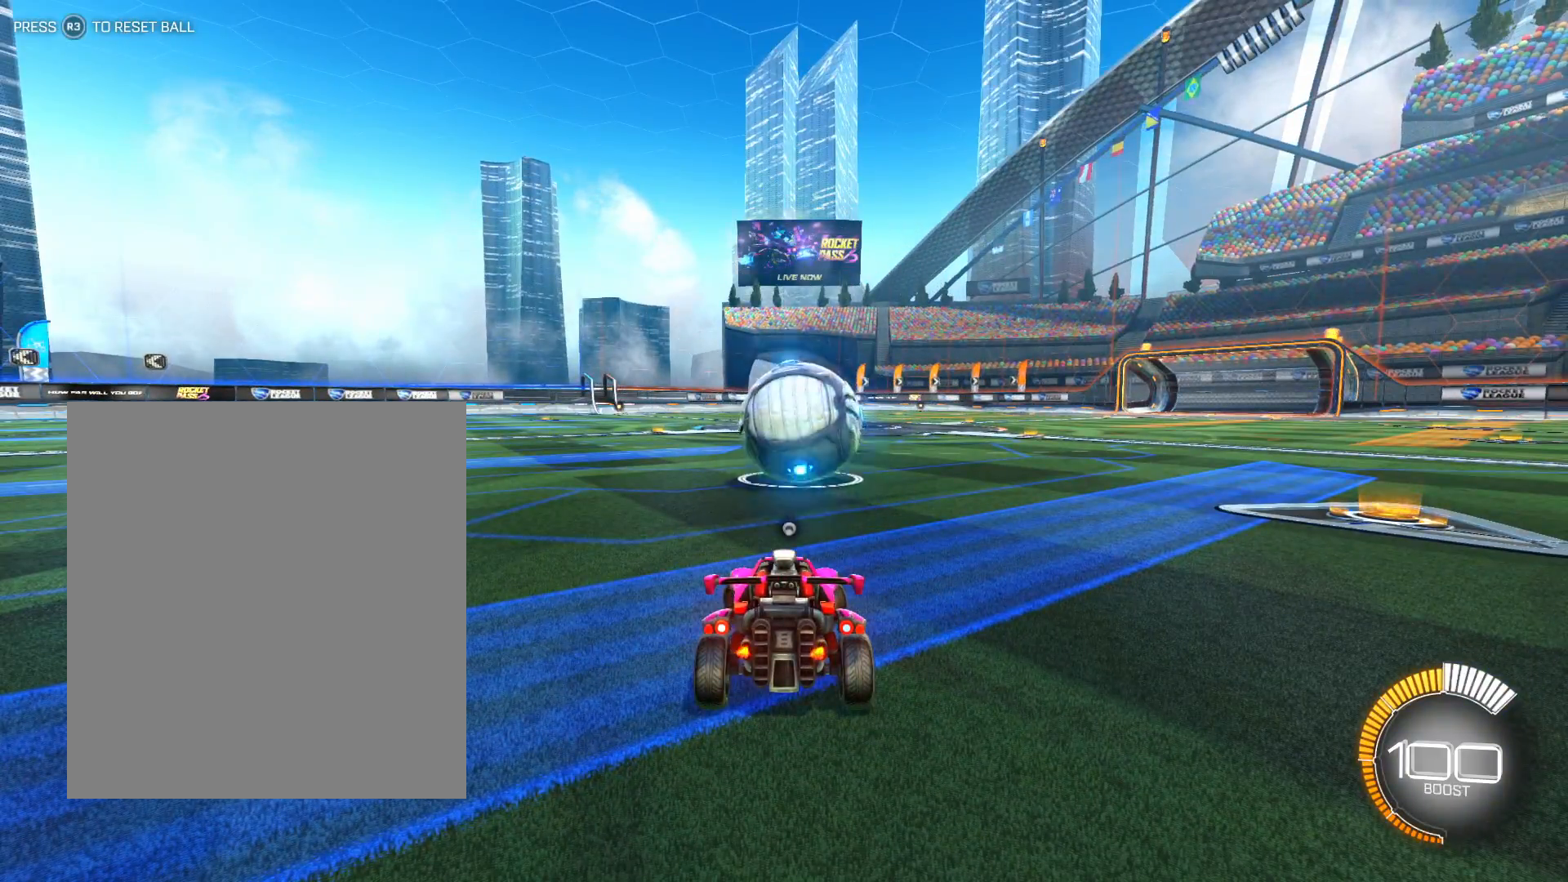
{"buttons": ["DPAD_DOWN"], "events": [[133, "DPAD_DOWN", "down"], [133, "DPAD_UP", "up"]]}
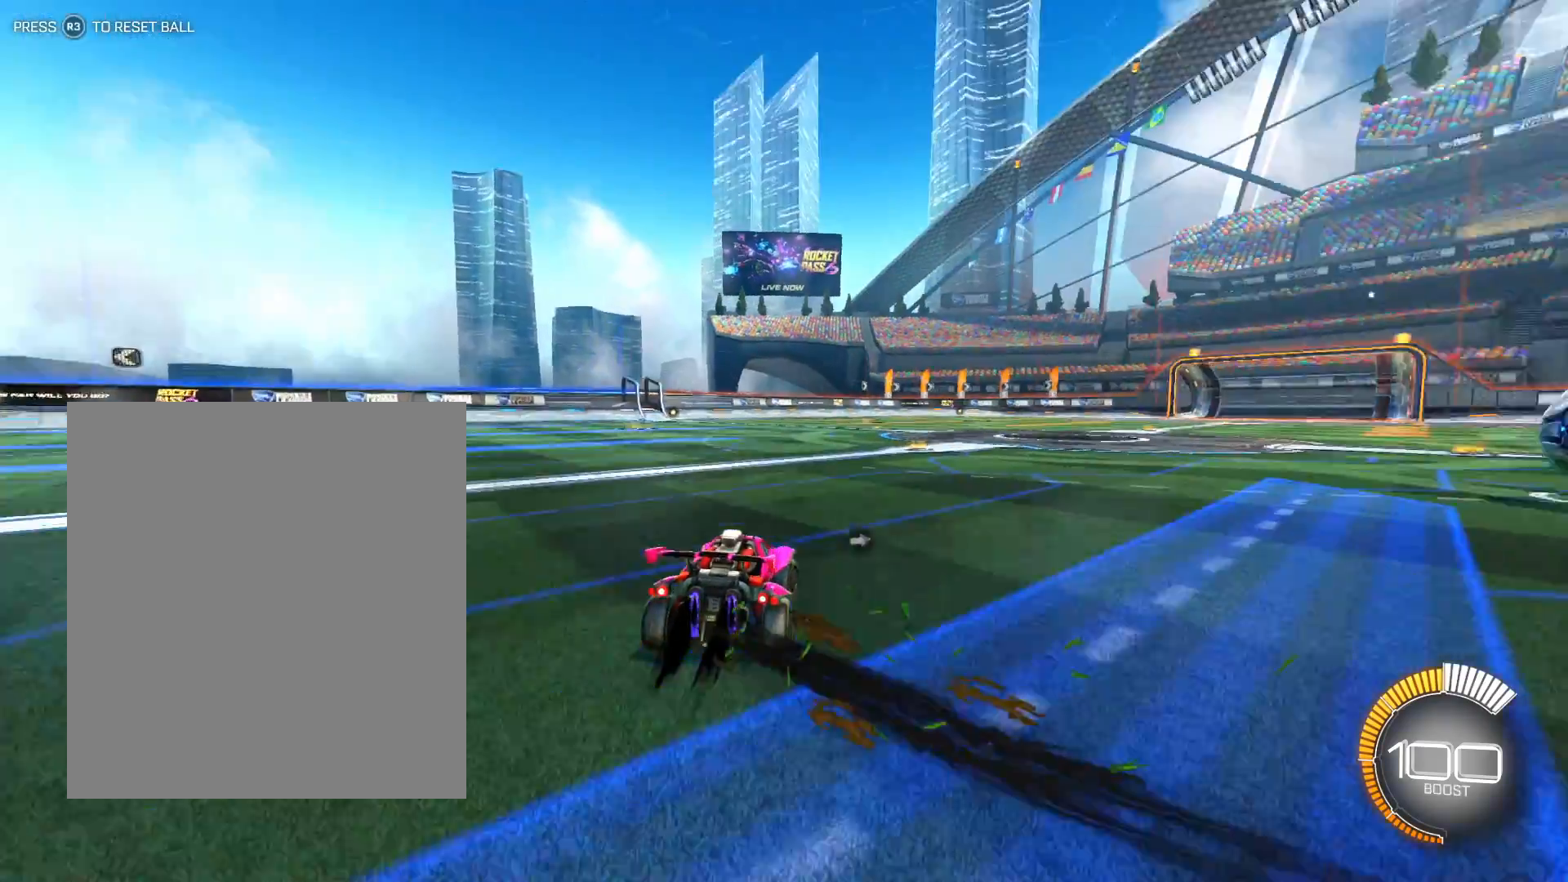
{"buttons": ["DPAD_DOWN"], "events": []}
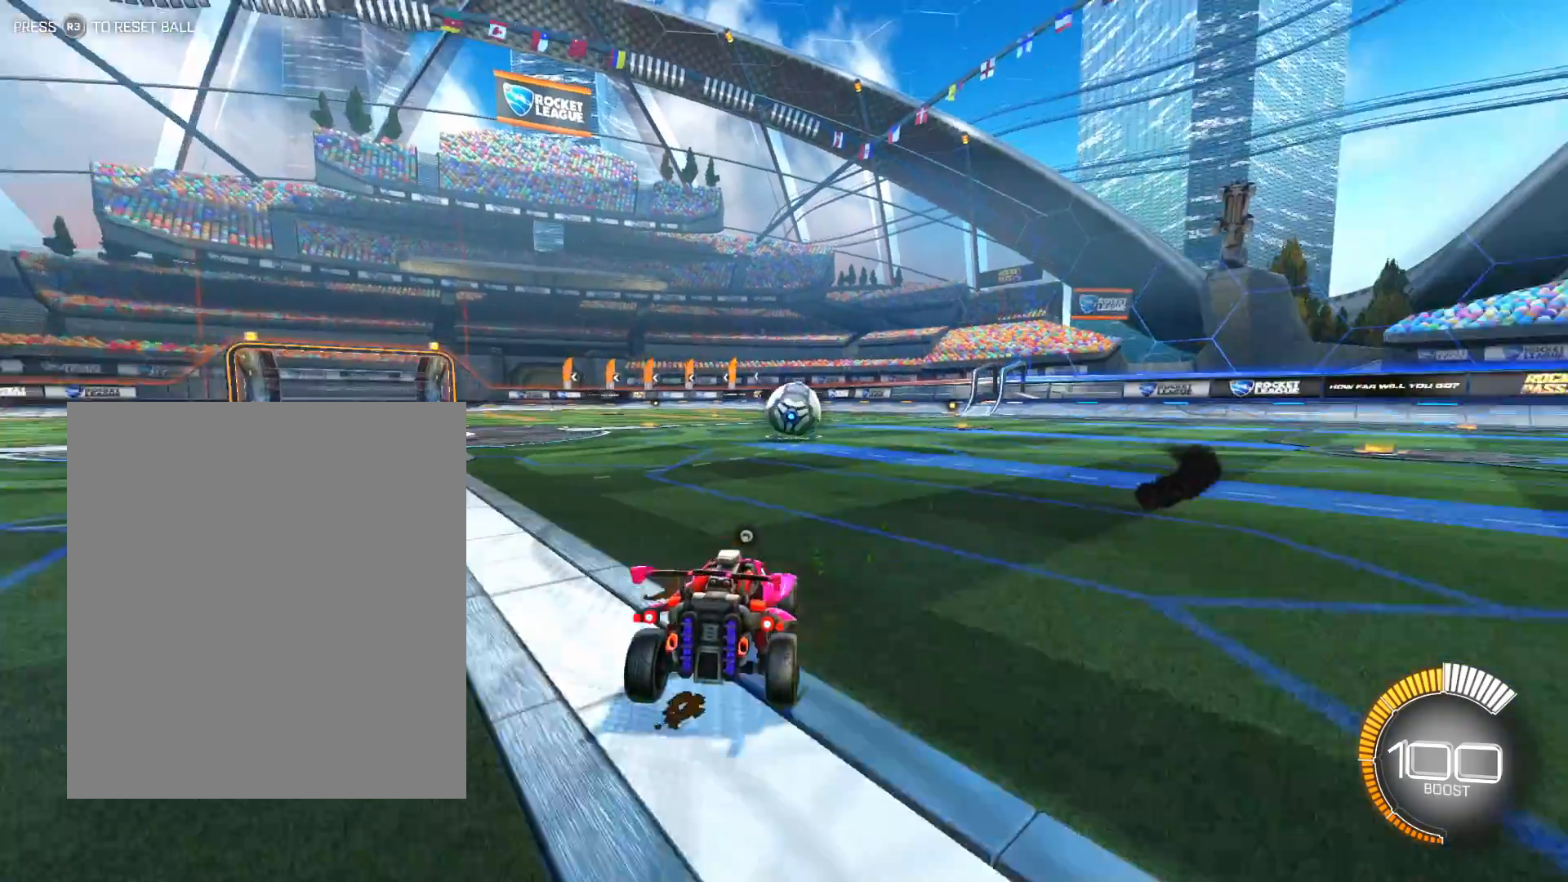
{"buttons": ["DPAD_DOWN"], "events": []}
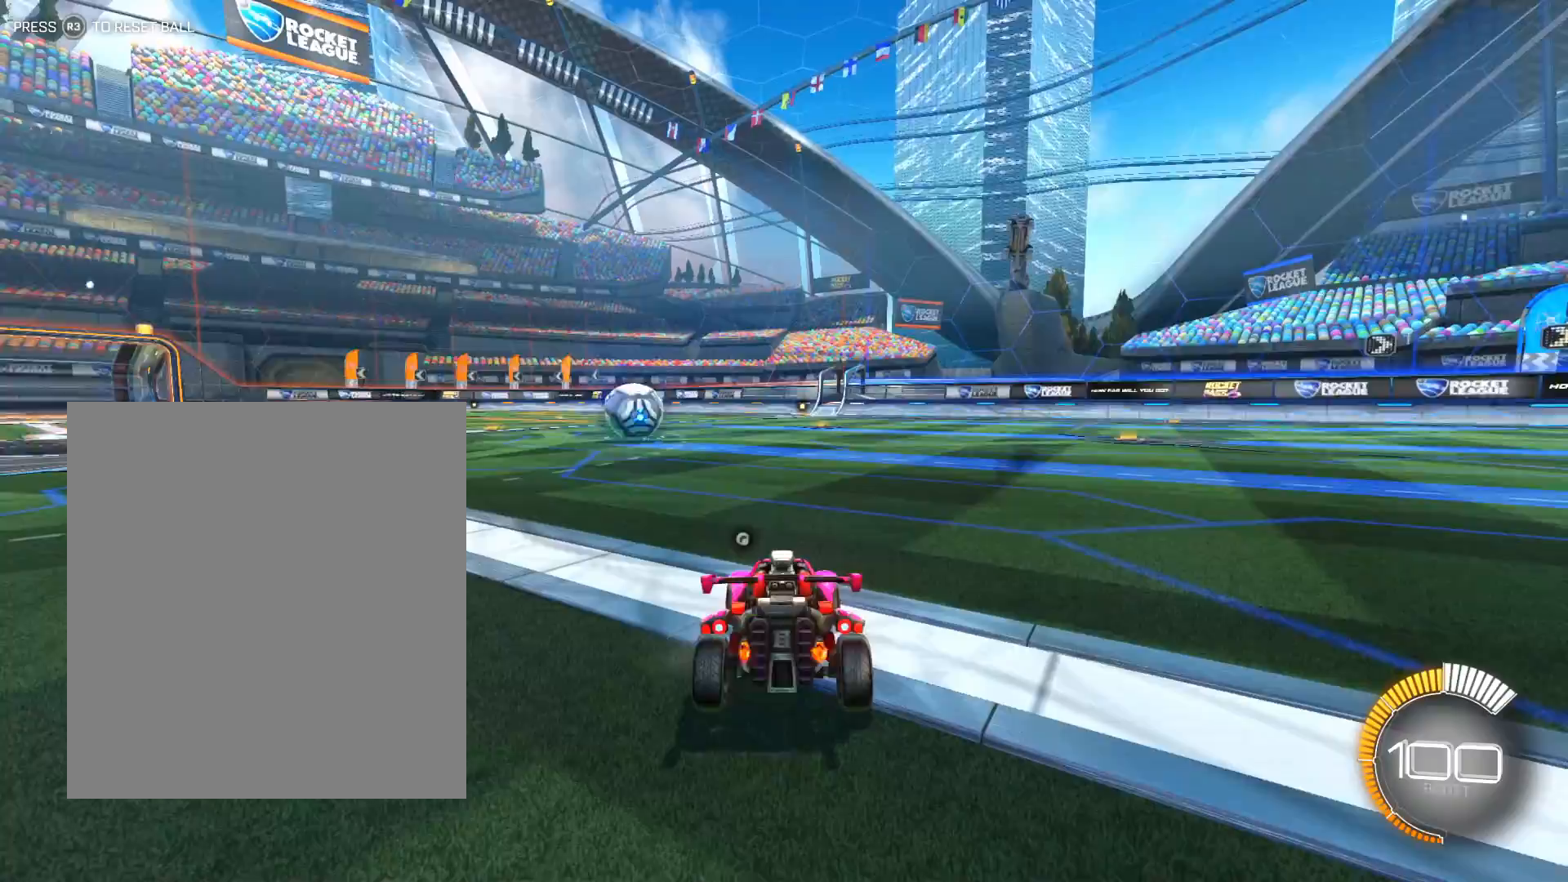
{"buttons": ["DPAD_DOWN"], "events": []}
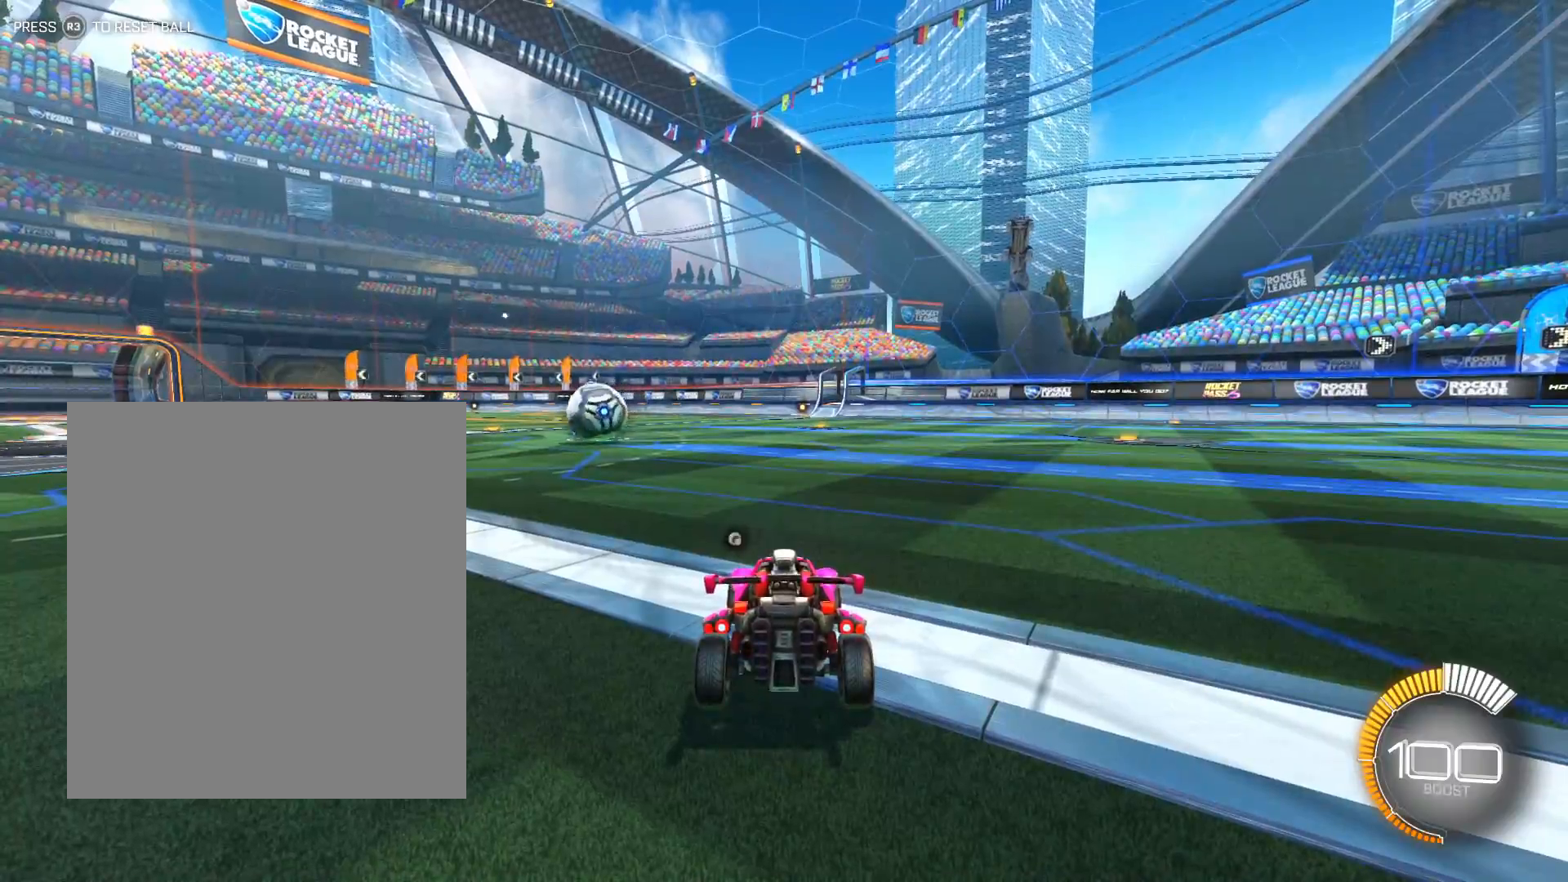
{"buttons": ["DPAD_DOWN"], "events": []}
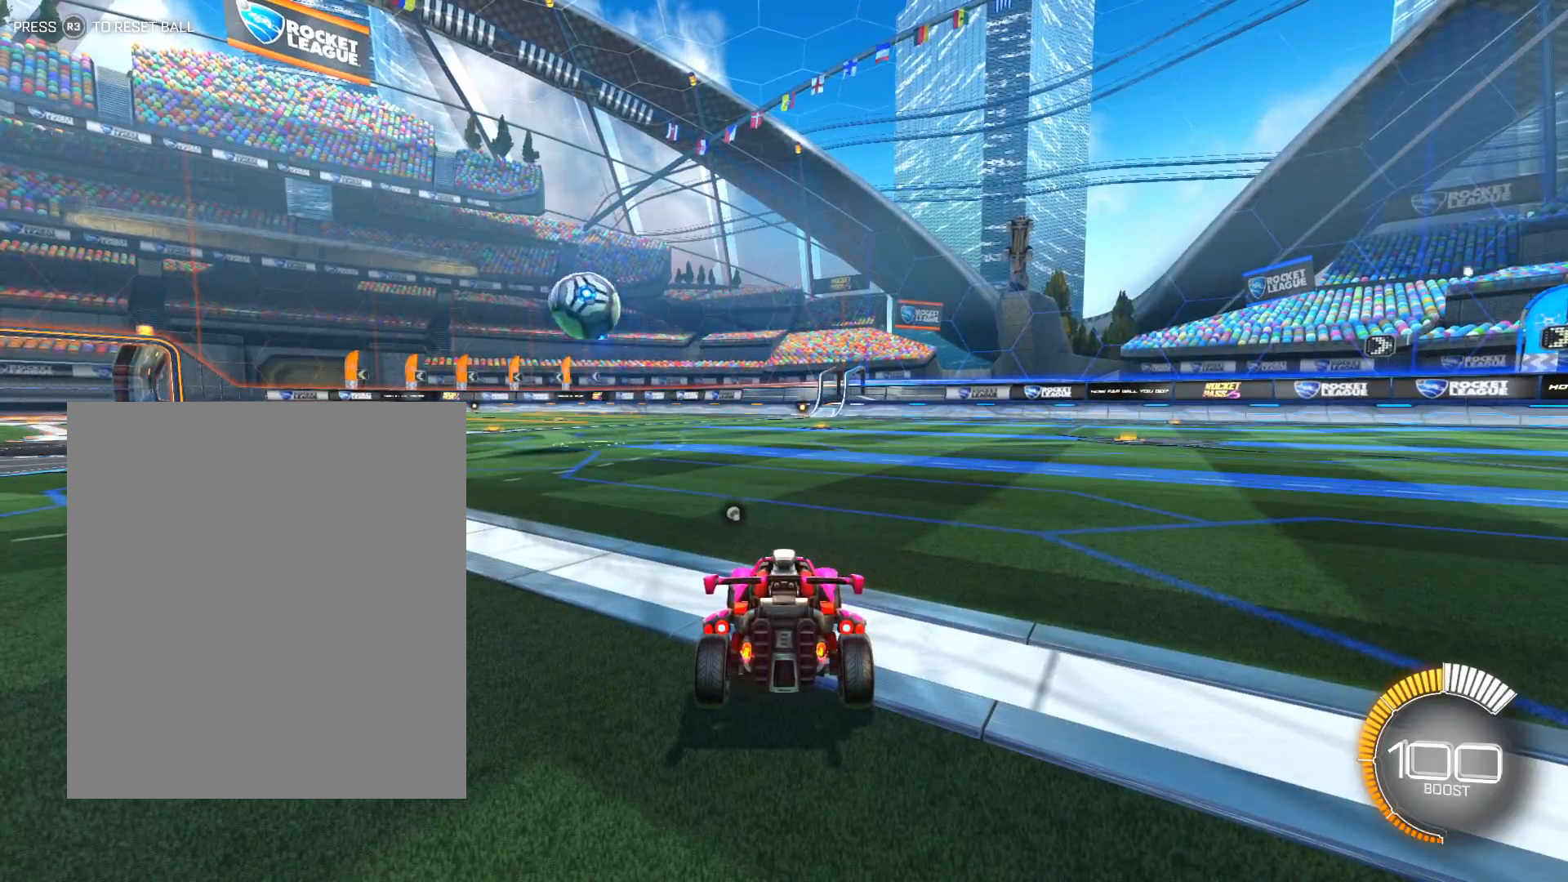
{"buttons": ["DPAD_DOWN"], "events": []}
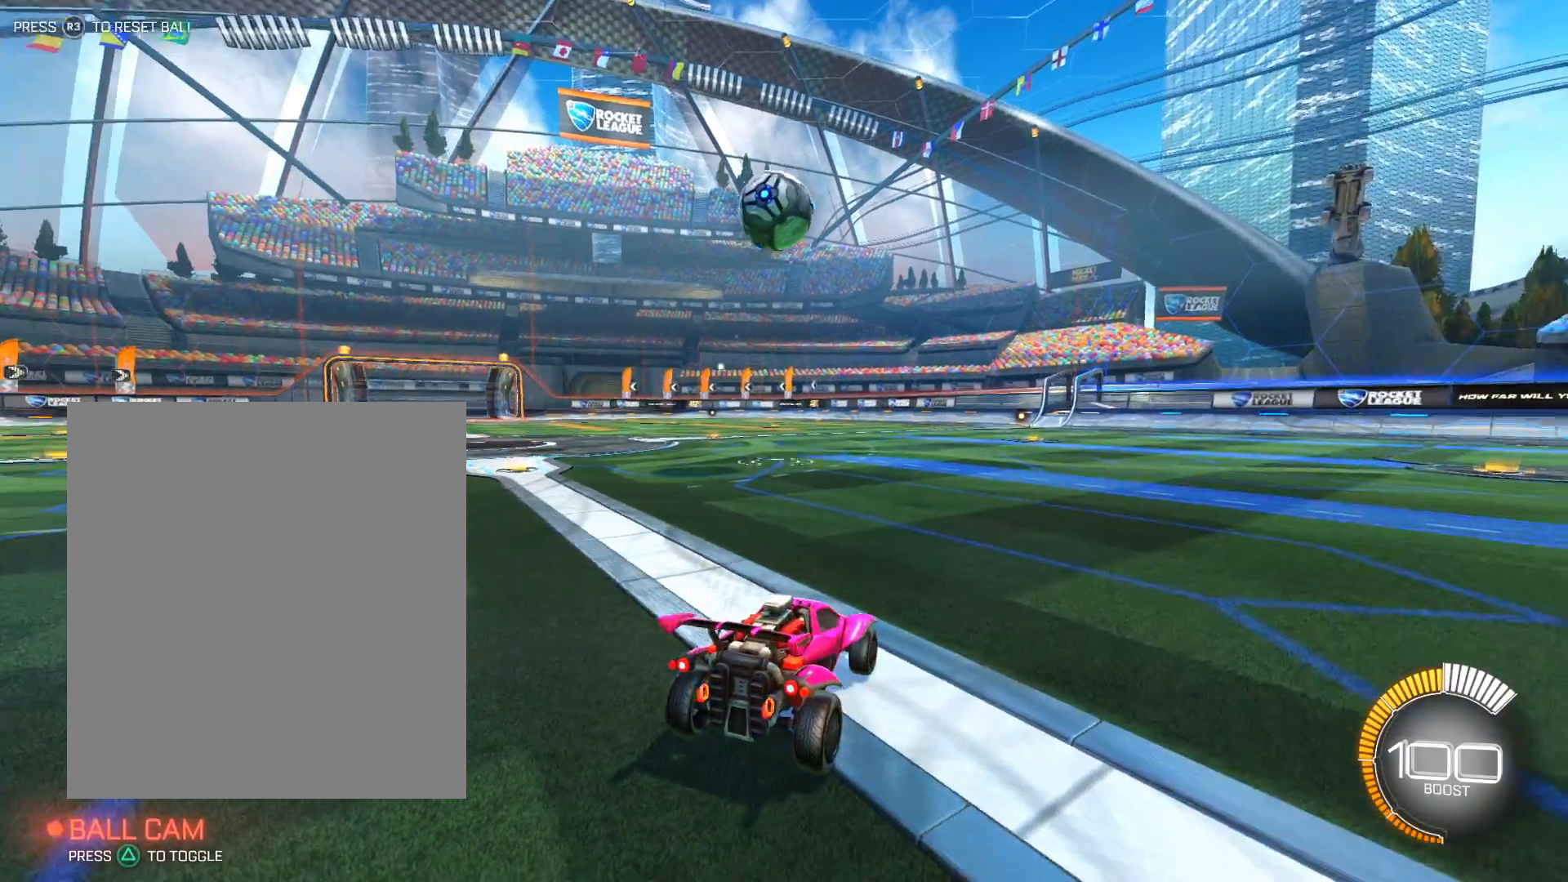
{"buttons": ["DPAD_DOWN"], "events": []}
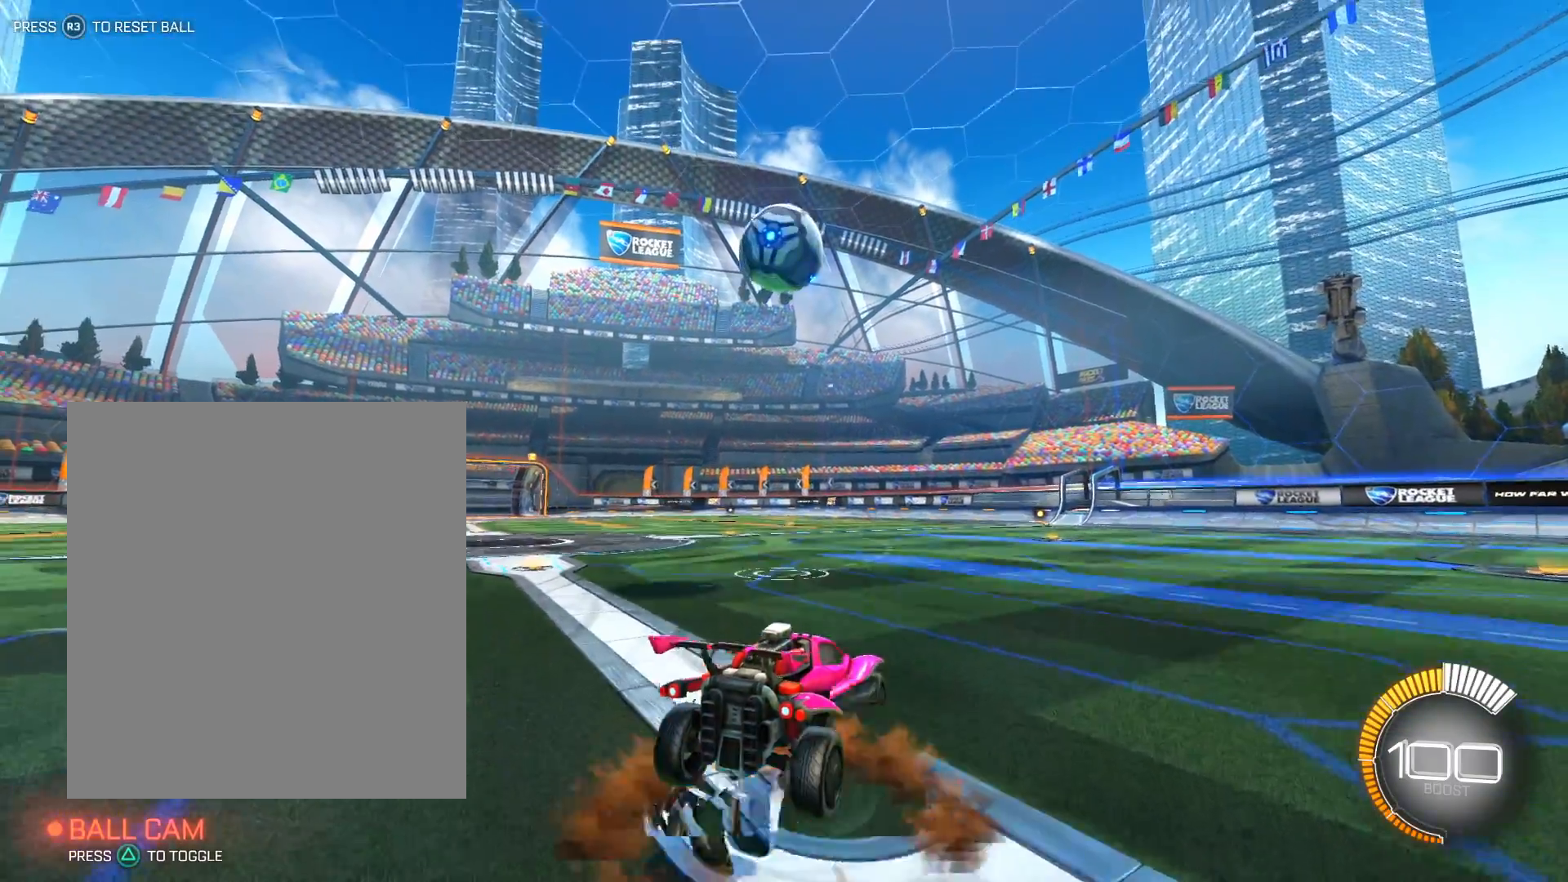
{"buttons": ["DPAD_DOWN"], "events": []}
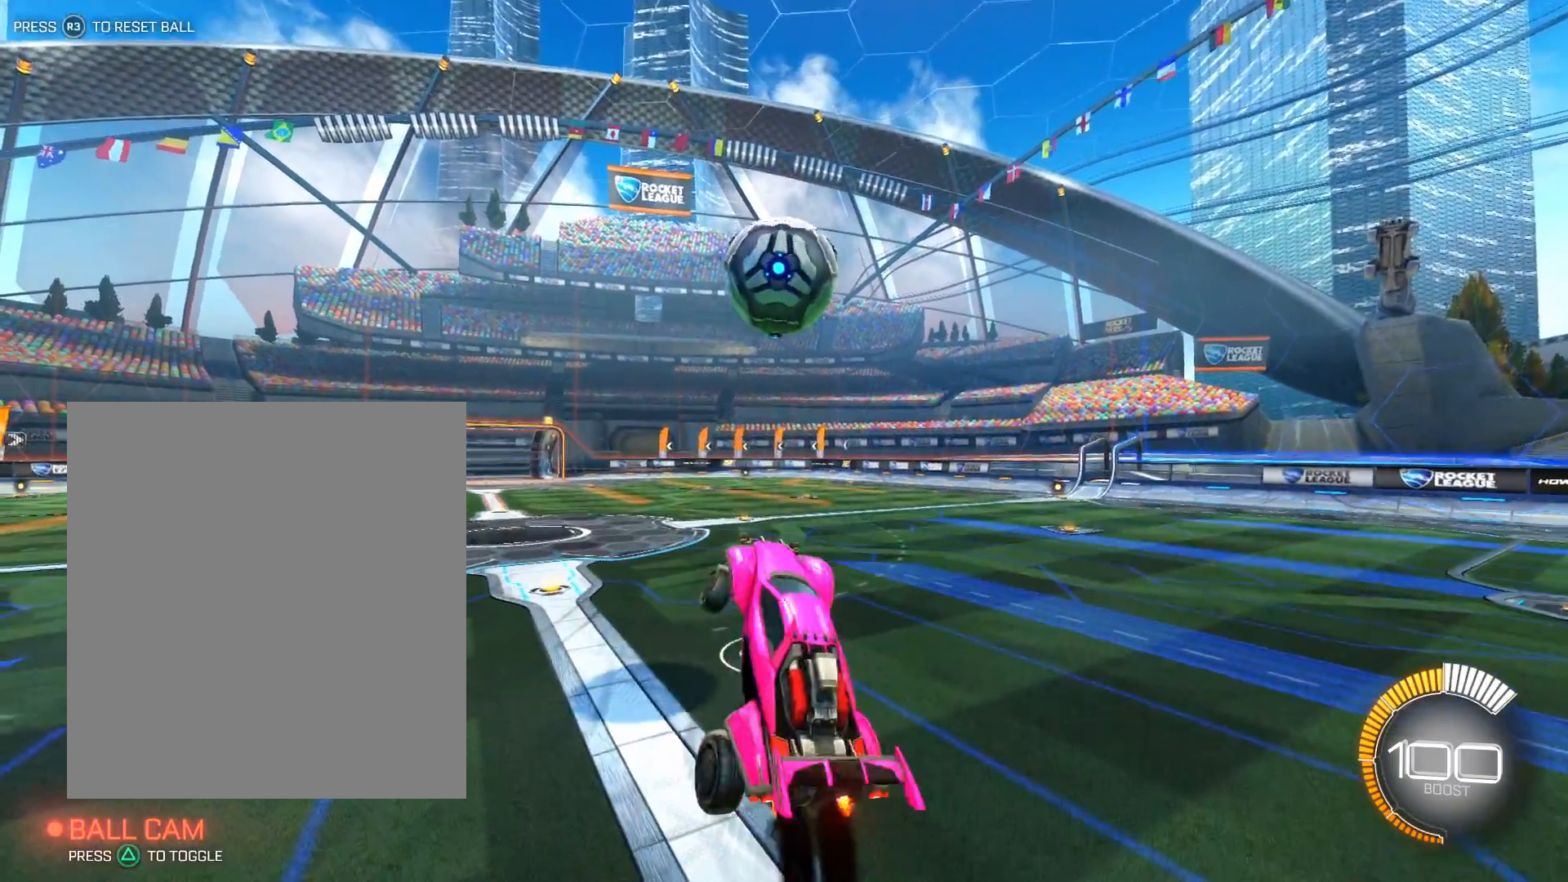
{"buttons": ["DPAD_DOWN"], "events": []}
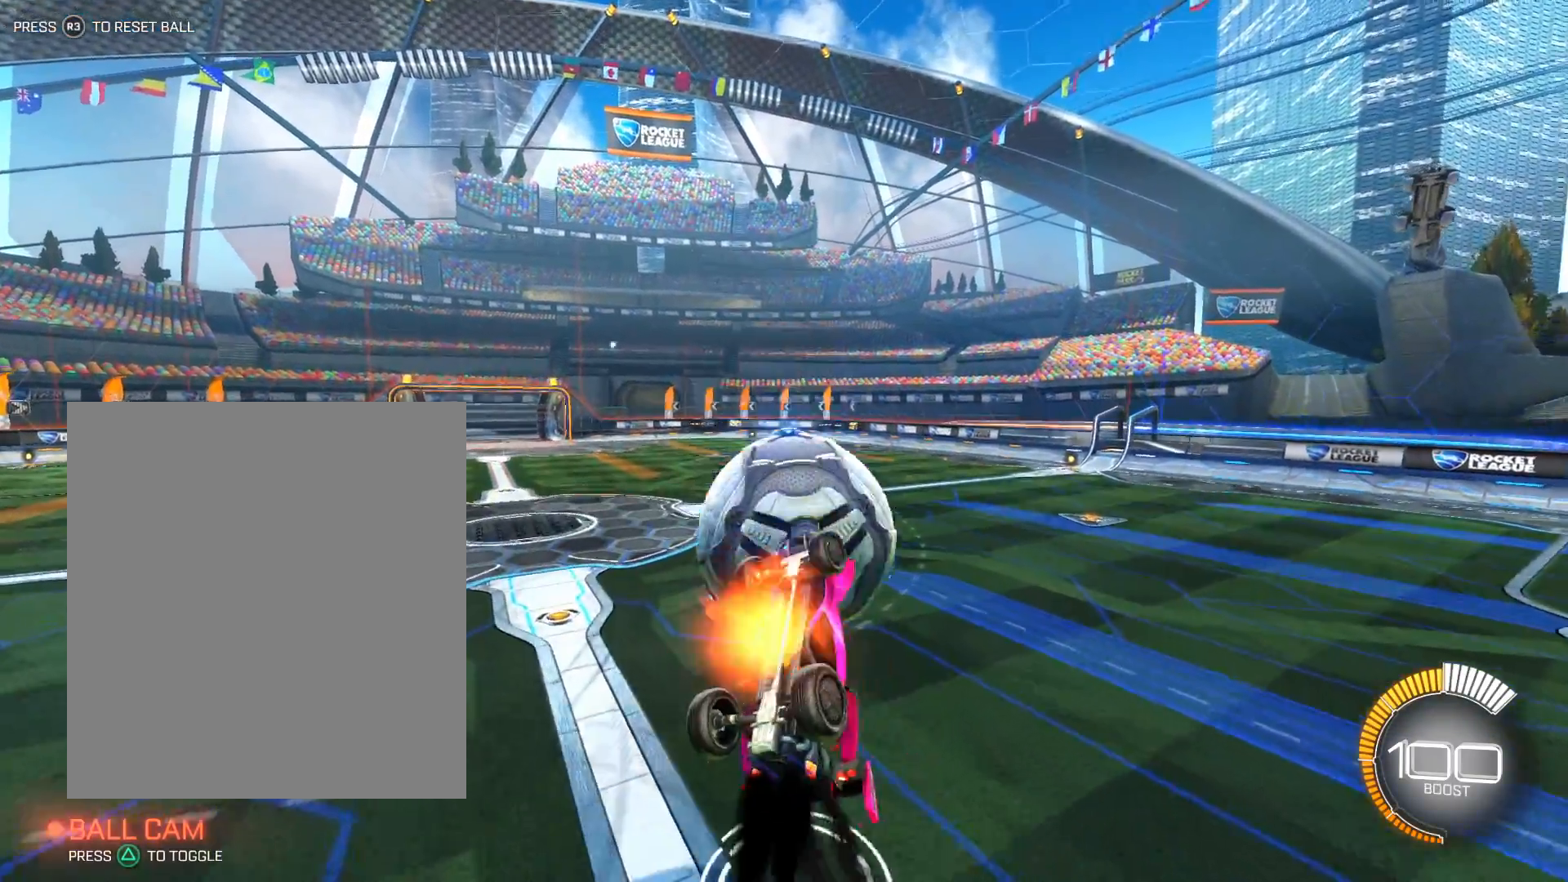
{"buttons": ["DPAD_DOWN"], "events": []}
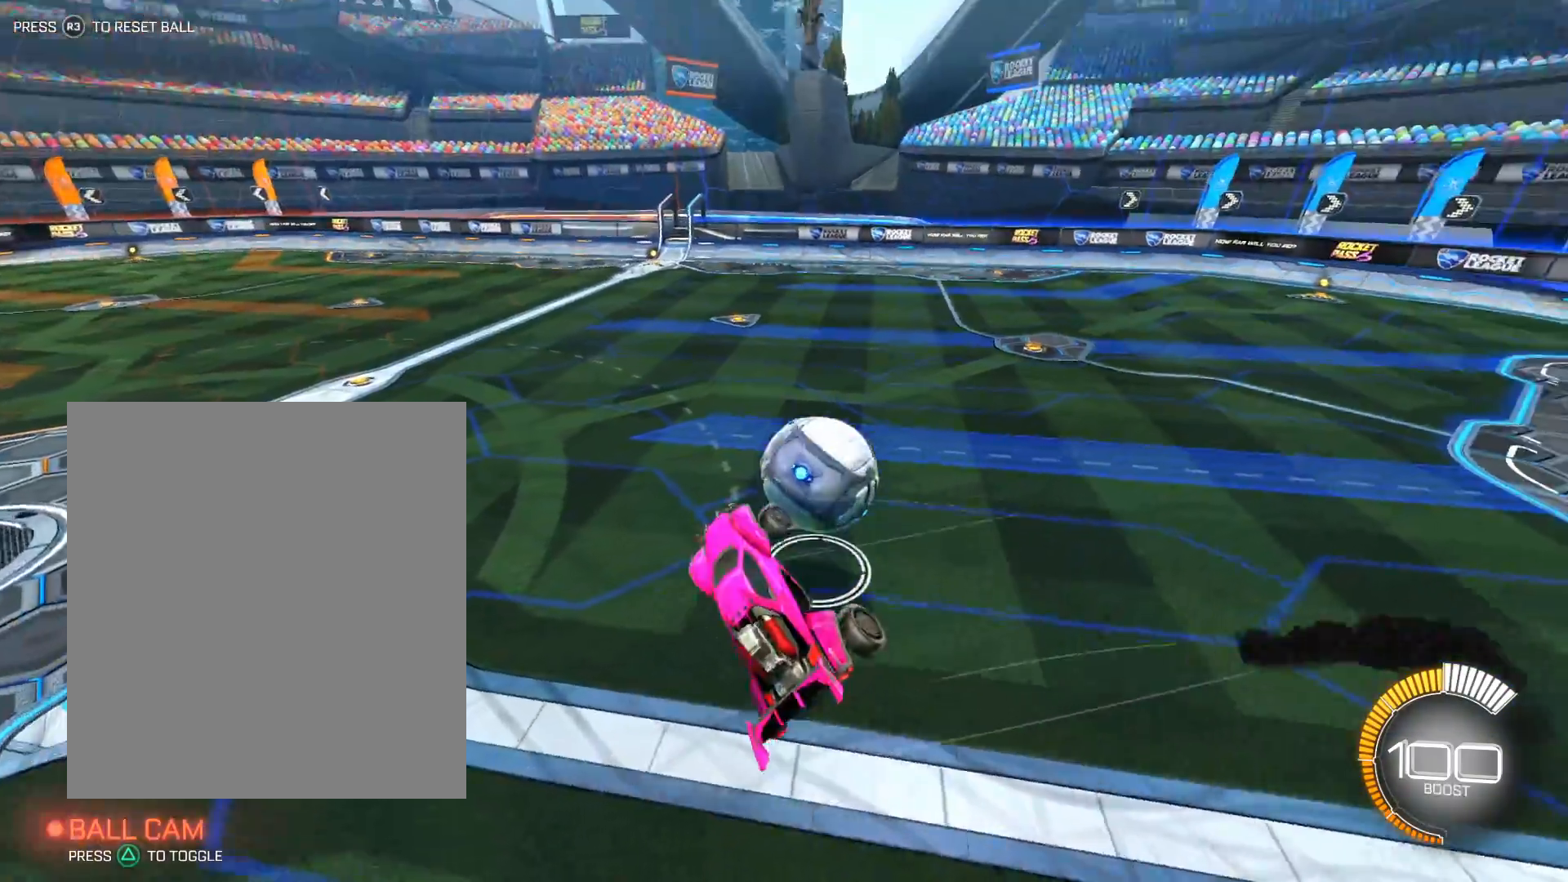
{"buttons": ["DPAD_DOWN"], "events": []}
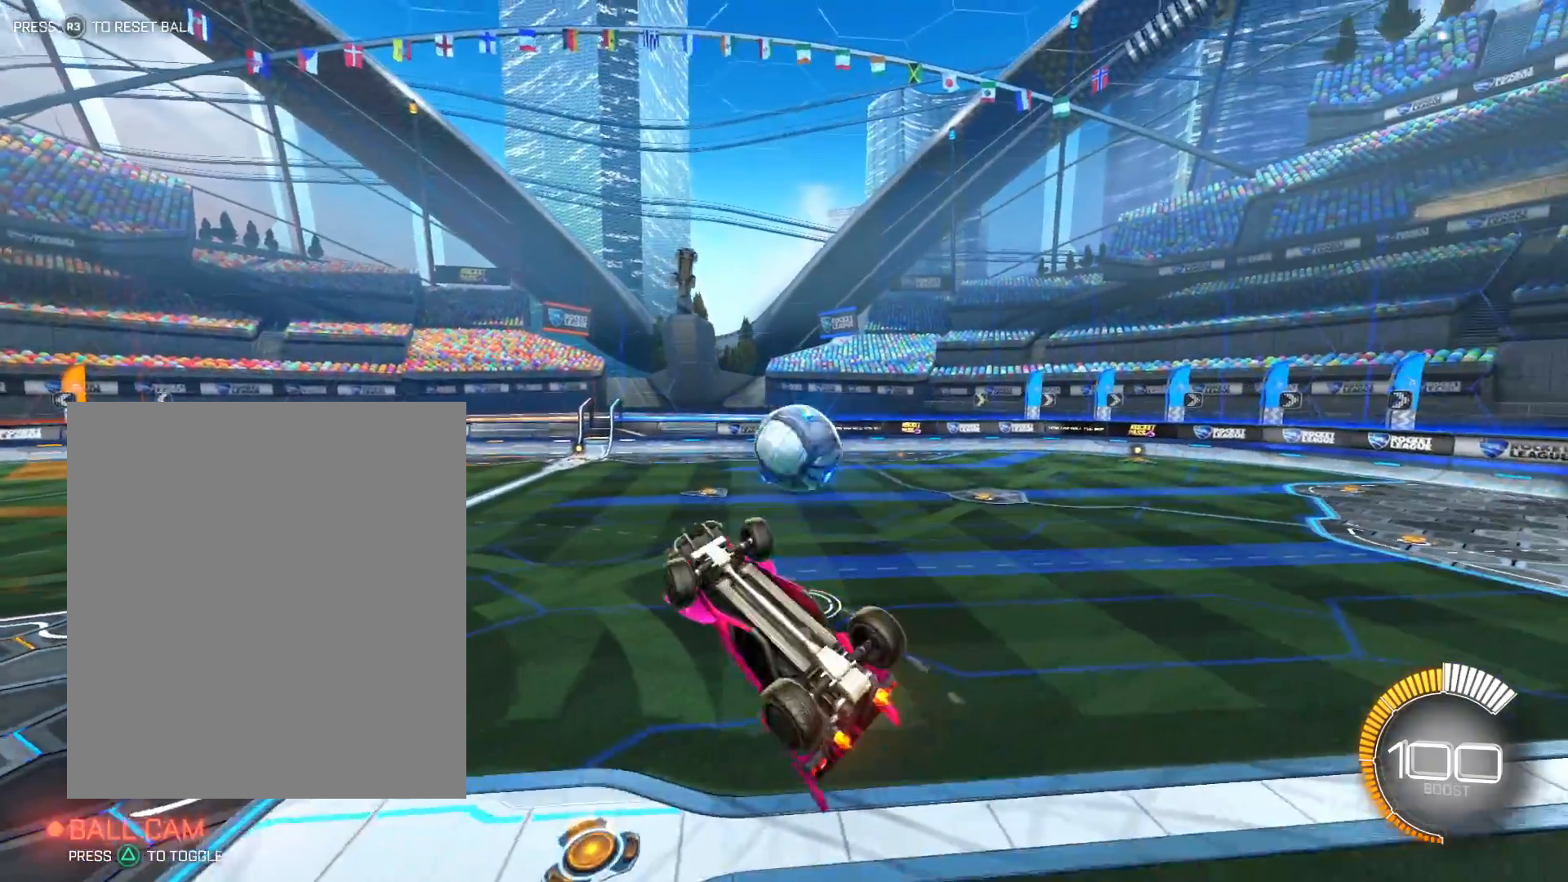
{"buttons": ["DPAD_DOWN"], "events": []}
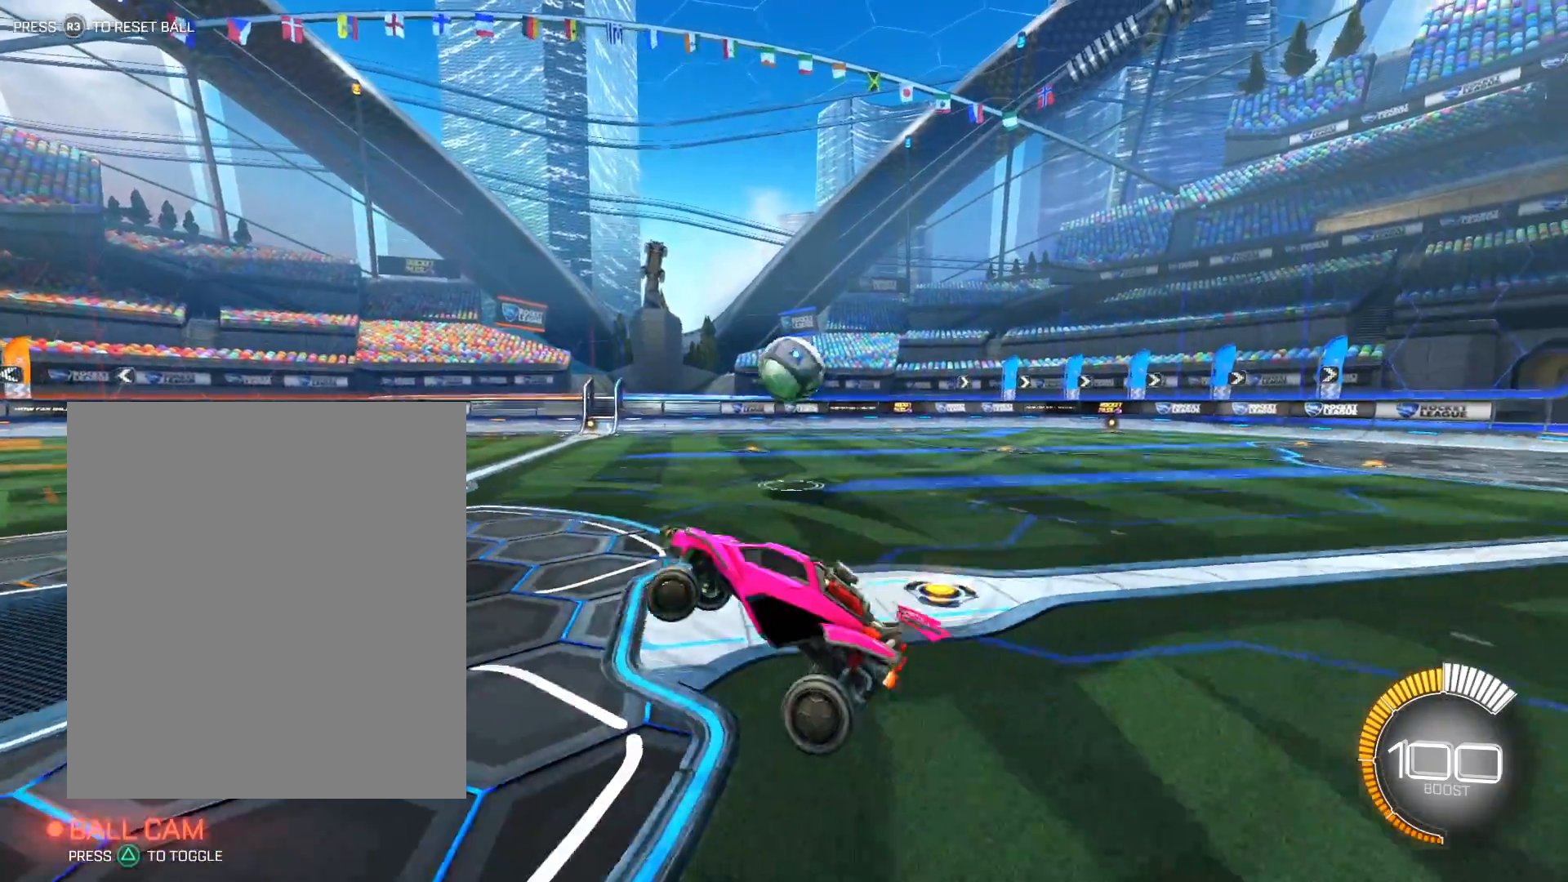
{"buttons": ["DPAD_DOWN"], "events": []}
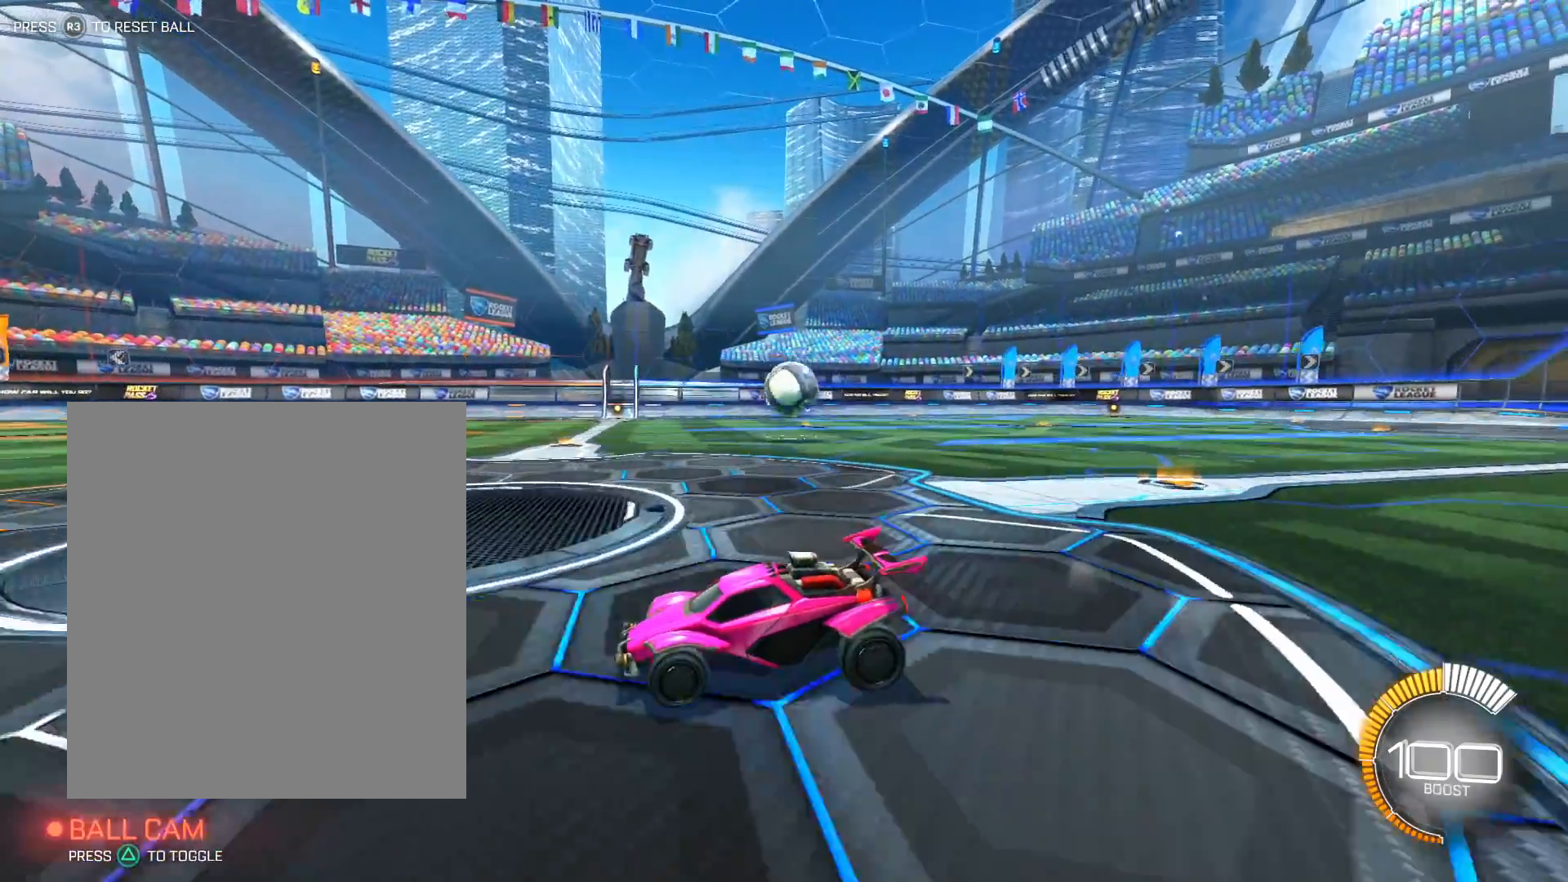
{"buttons": ["DPAD_DOWN"], "events": []}
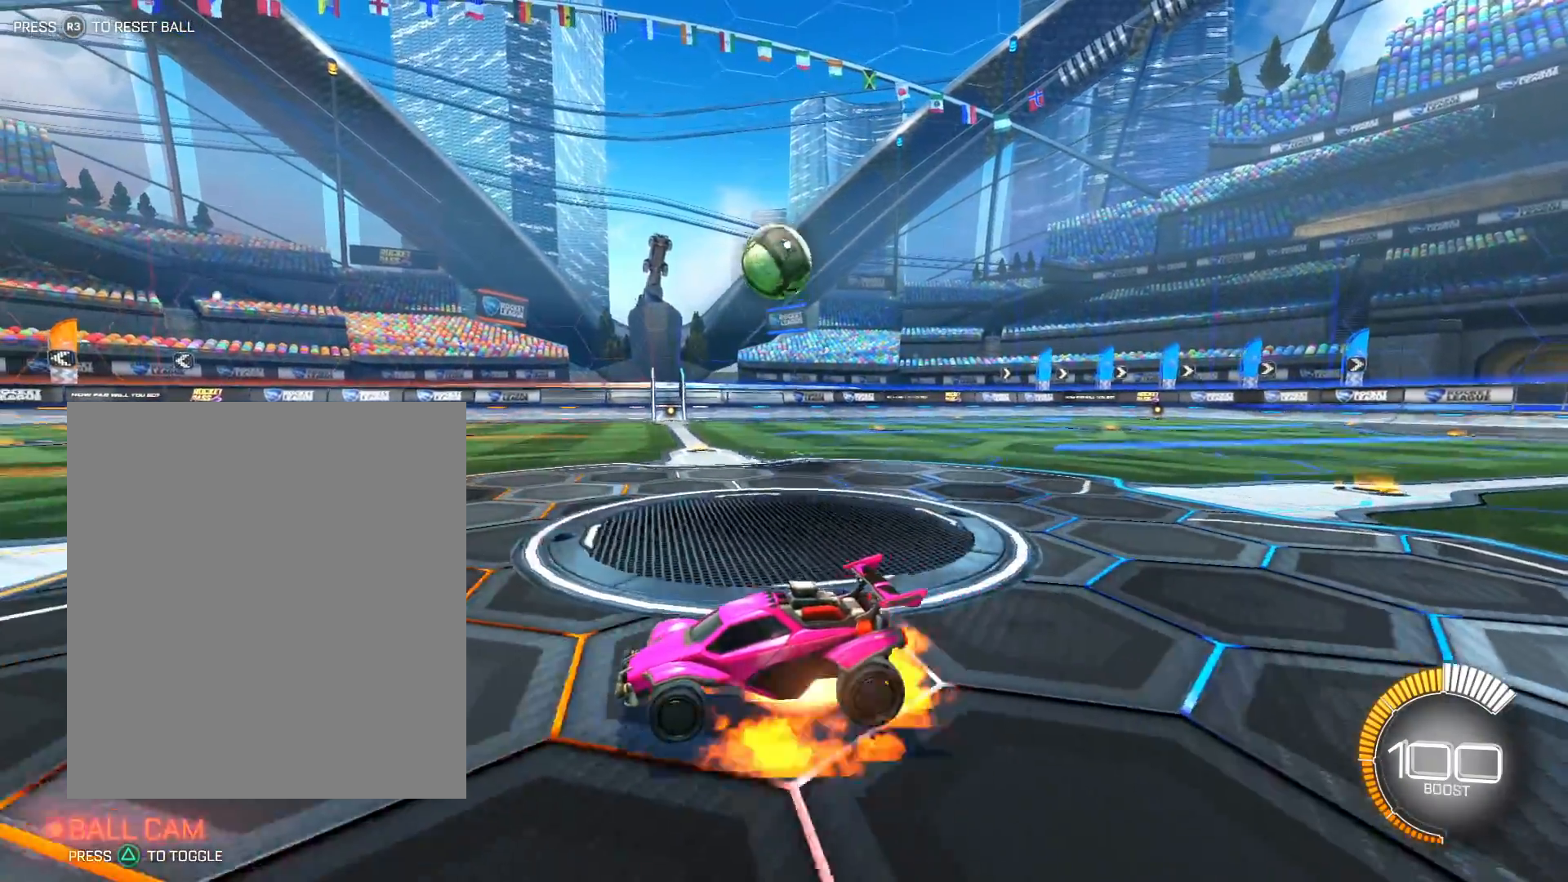
{"buttons": ["DPAD_DOWN"], "events": []}
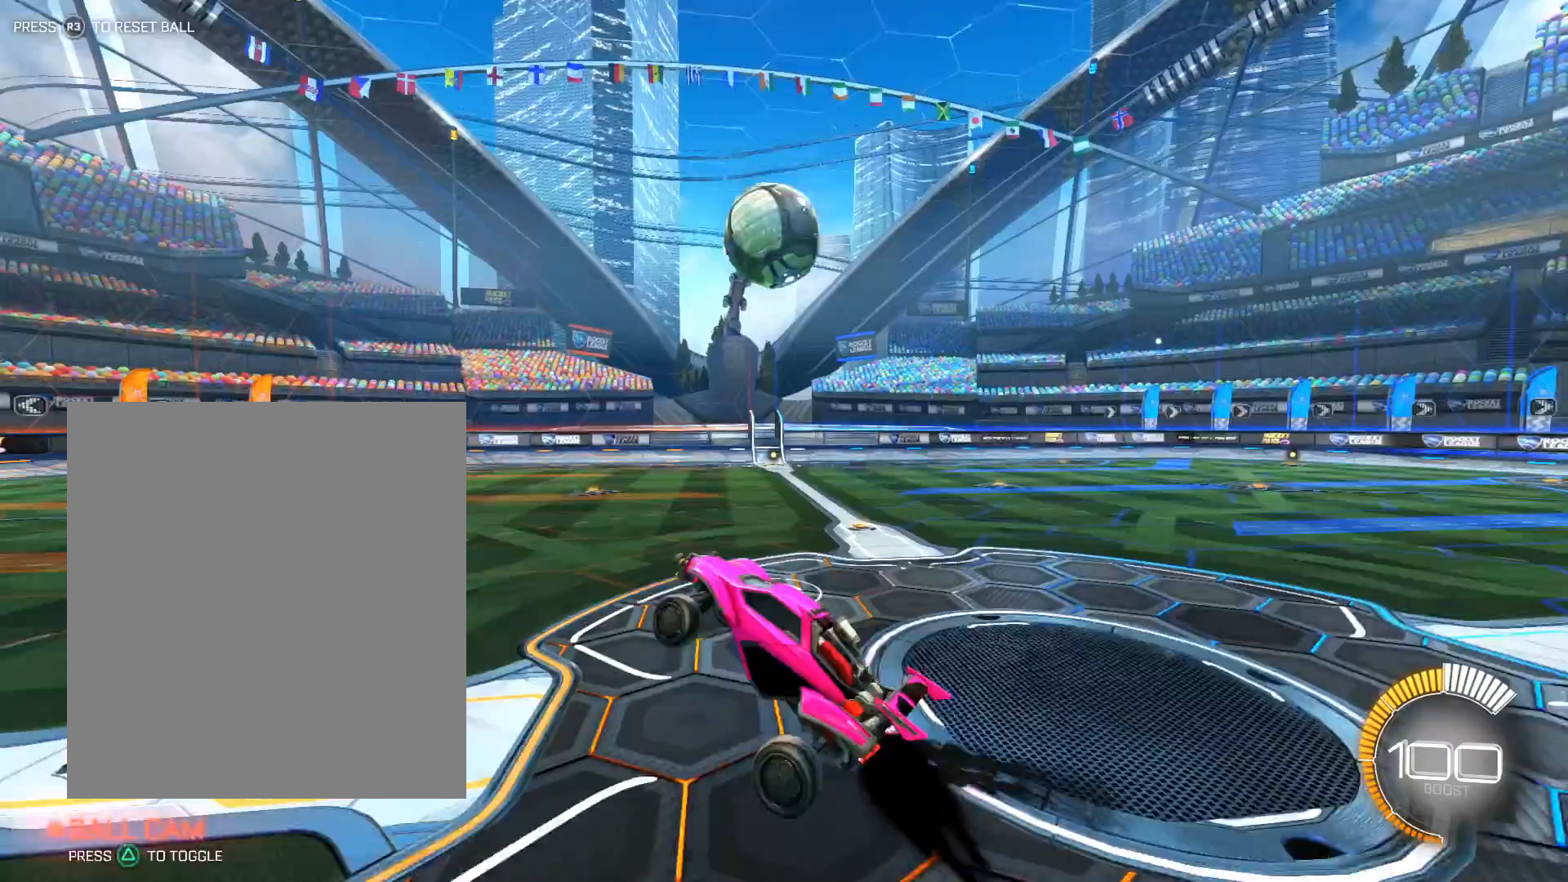
{"buttons": ["DPAD_DOWN"], "events": []}
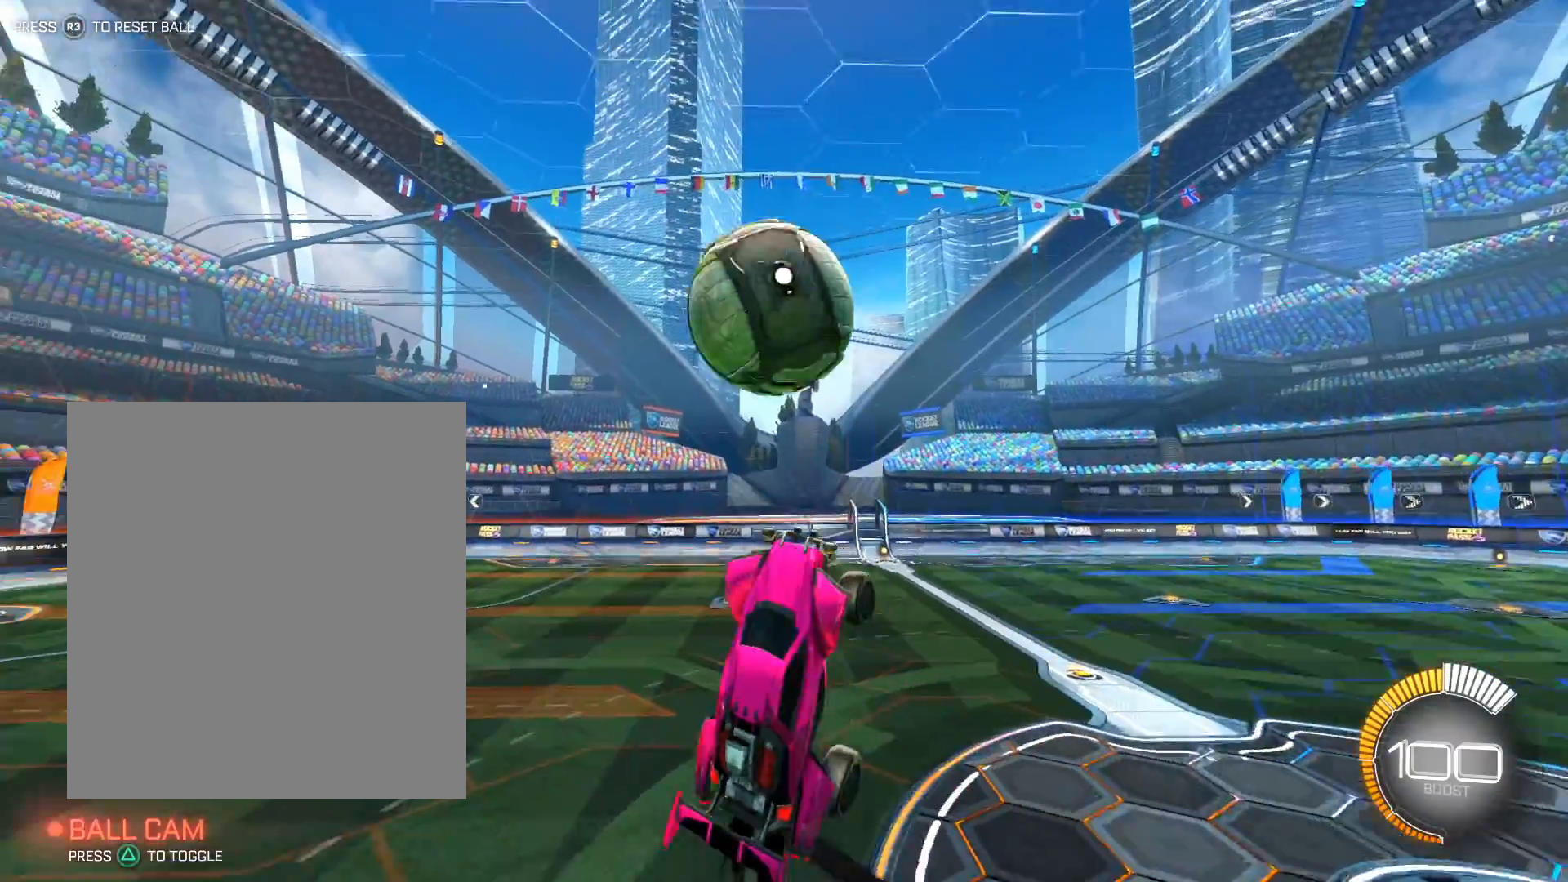
{"buttons": ["DPAD_DOWN"]}
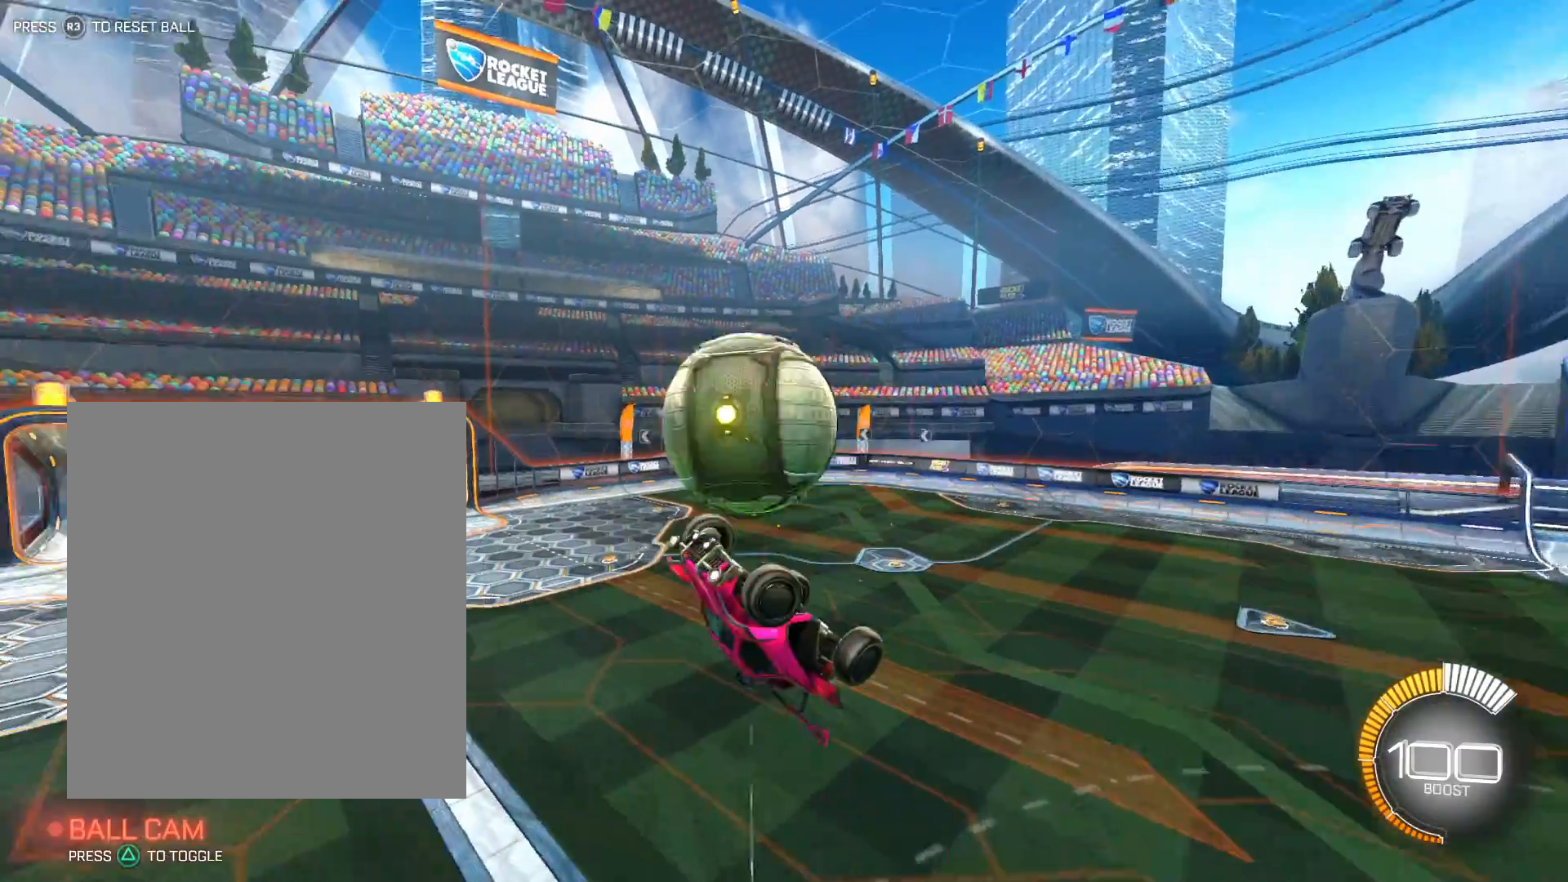
{"buttons": ["DPAD_DOWN"], "events": []}